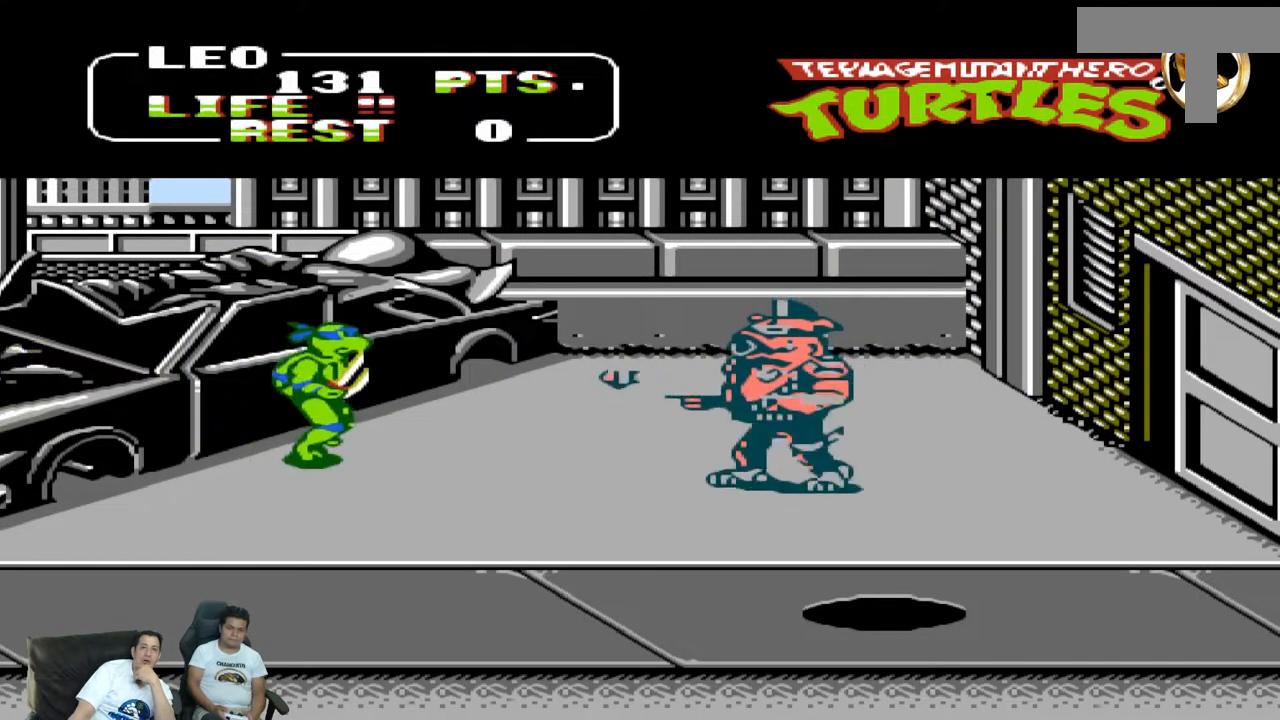
Gameplay with a controller (Nintendo layout); each line is a JSON object with the inputs held at the frame after it. "events" lists button and stick changes between this image and that frame as [ms after this image, input, new state], when the widget could be followed in between. Not read: L3 R3 X Y.
{"buttons": ["B", "DPAD_RIGHT"], "events": [[50, "A", "down"], [167, "A", "up"], [233, "DPAD_UP", "up"], [283, "B", "down"]]}
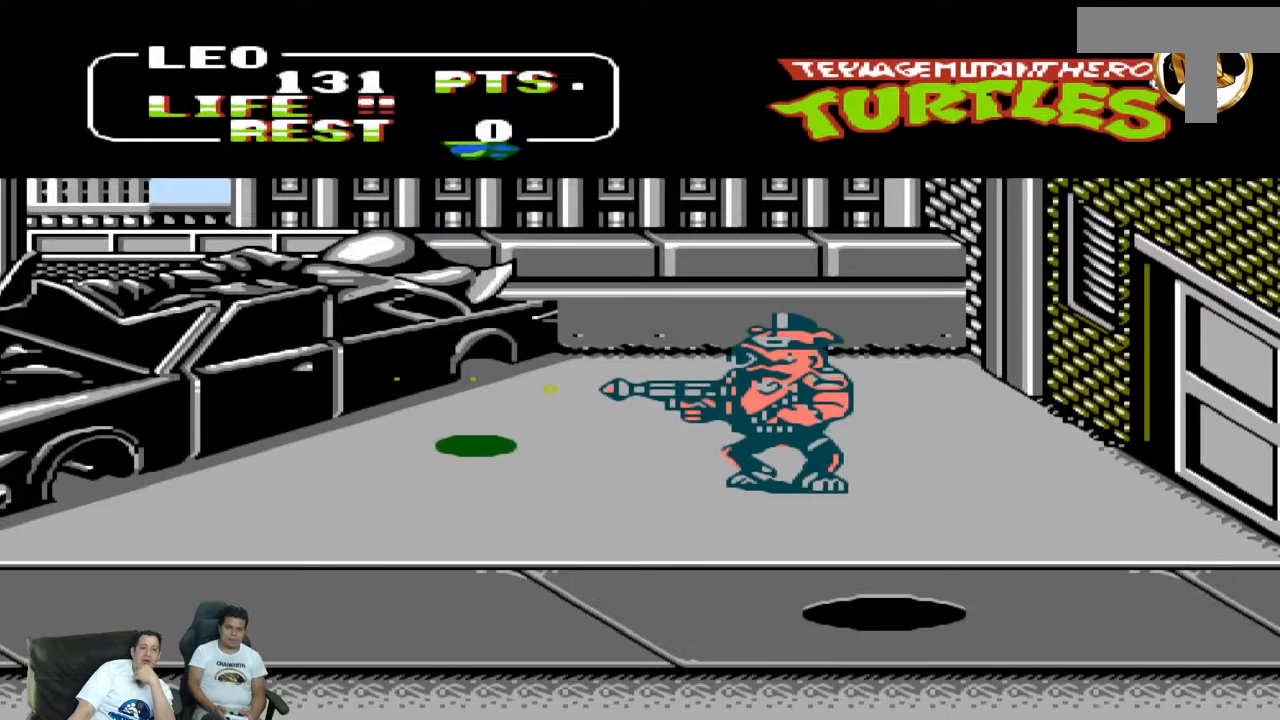
{"buttons": ["DPAD_LEFT"], "events": [[183, "B", "up"], [450, "DPAD_RIGHT", "up"], [467, "DPAD_LEFT", "down"]]}
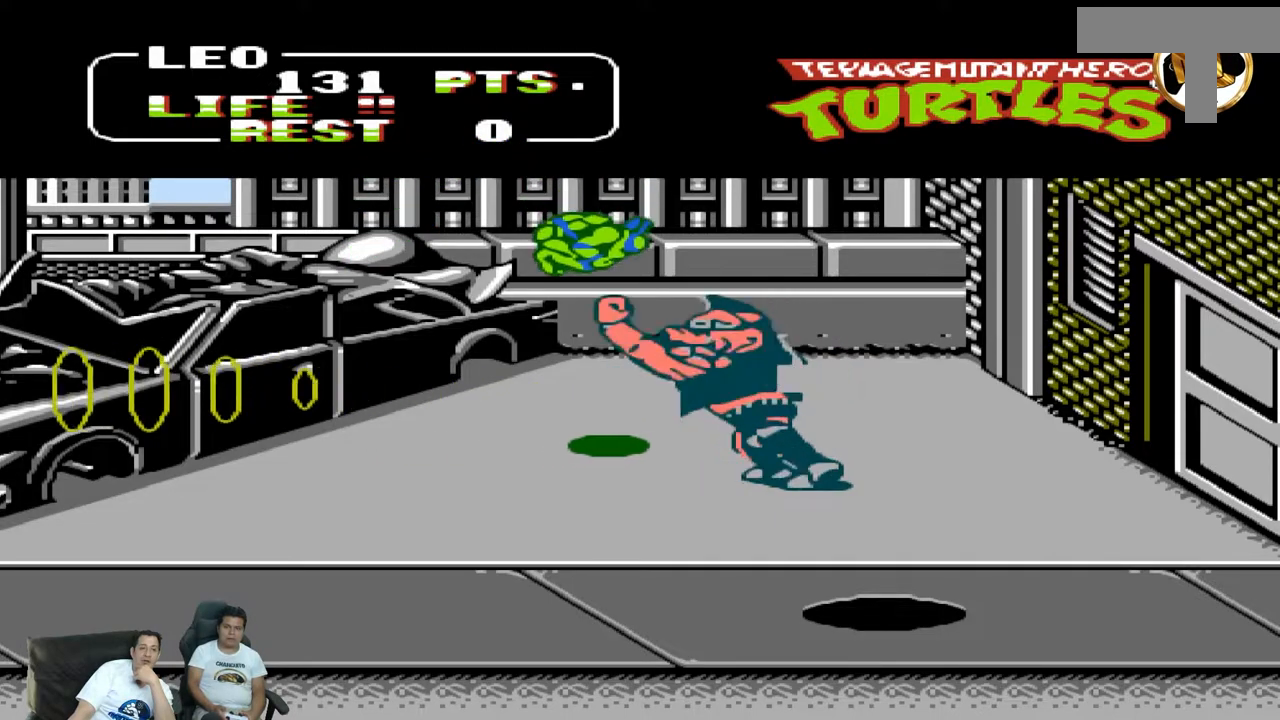
{"buttons": ["DPAD_RIGHT"]}
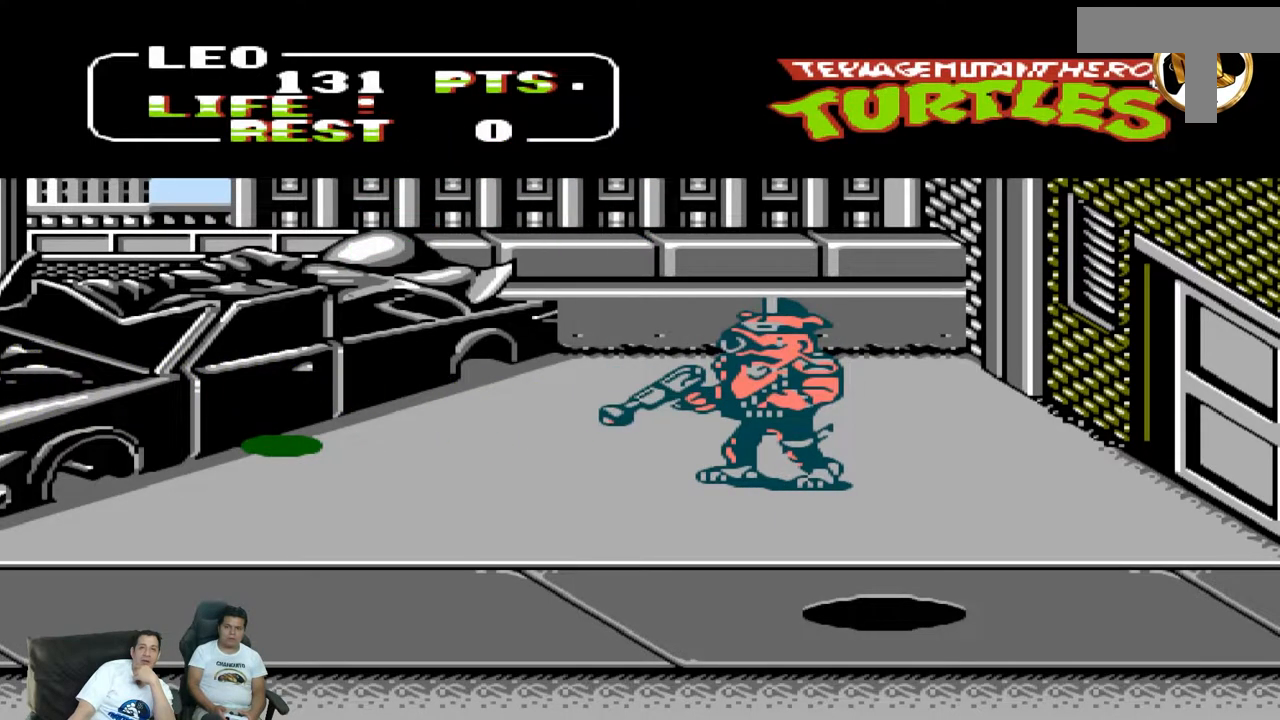
{"buttons": ["DPAD_RIGHT"], "events": []}
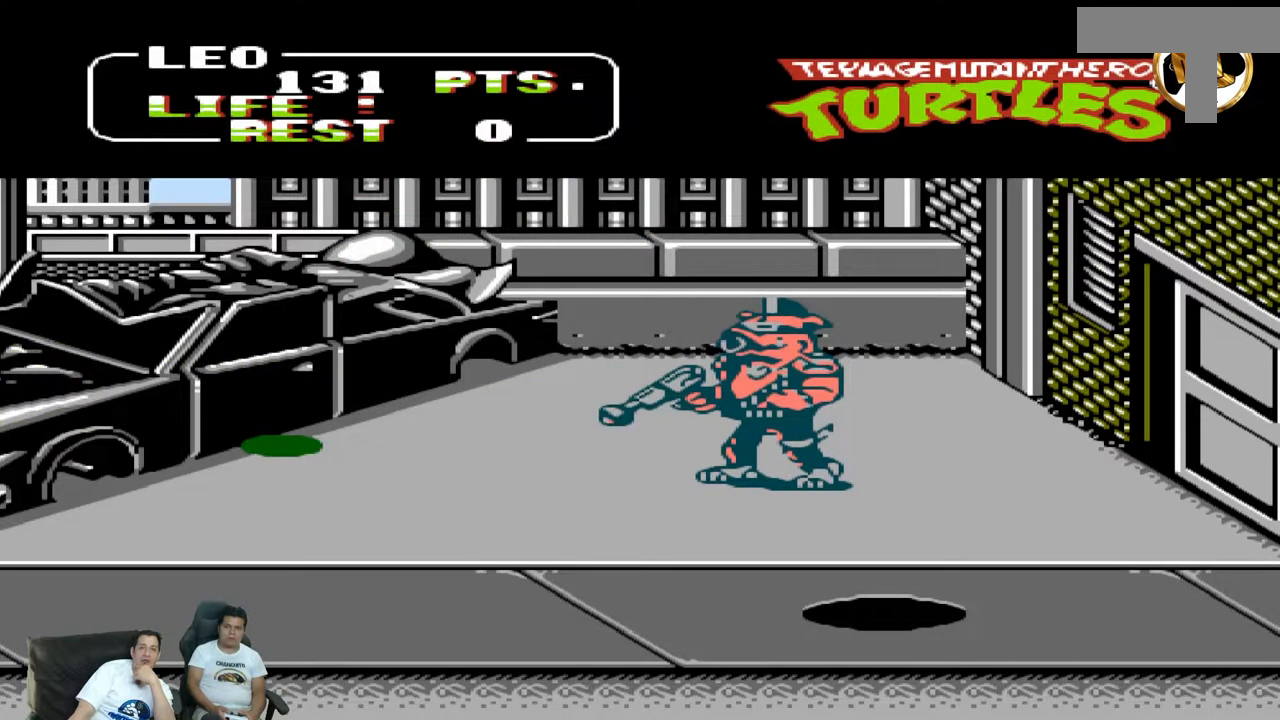
{"buttons": ["DPAD_DOWN"], "events": [[133, "DPAD_DOWN", "down"], [133, "DPAD_RIGHT", "up"]]}
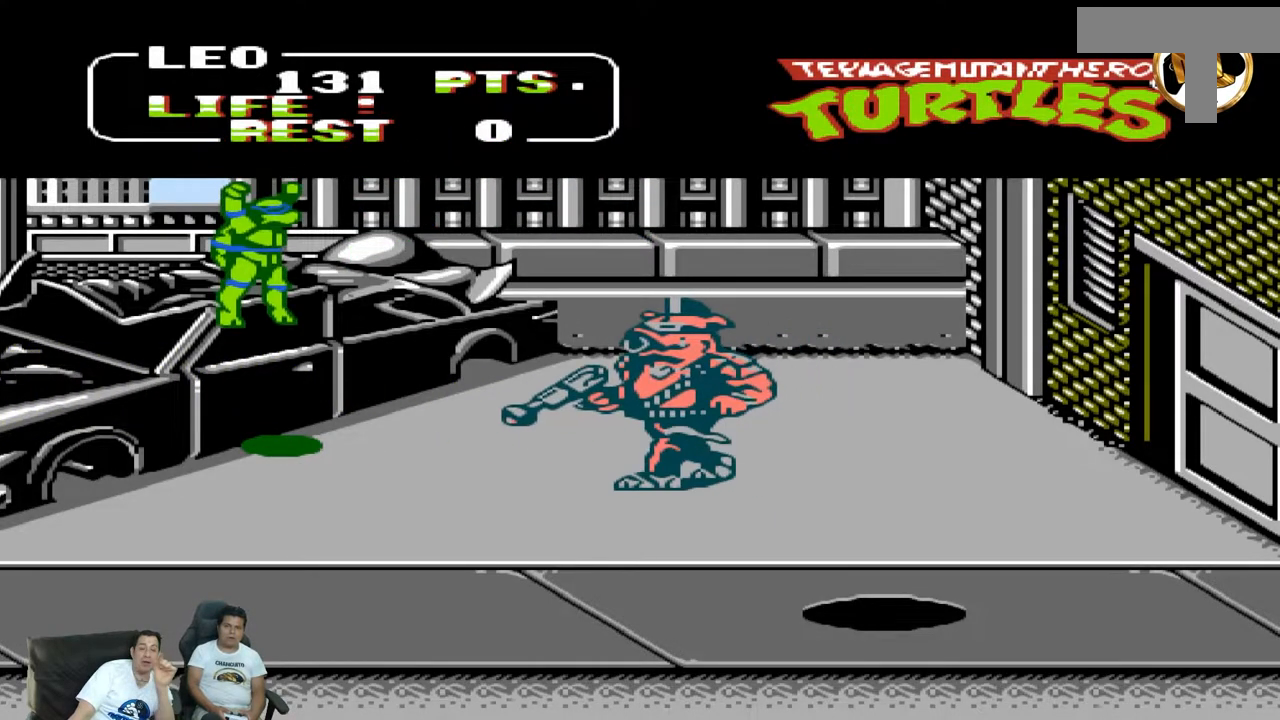
{"buttons": ["DPAD_DOWN"], "events": []}
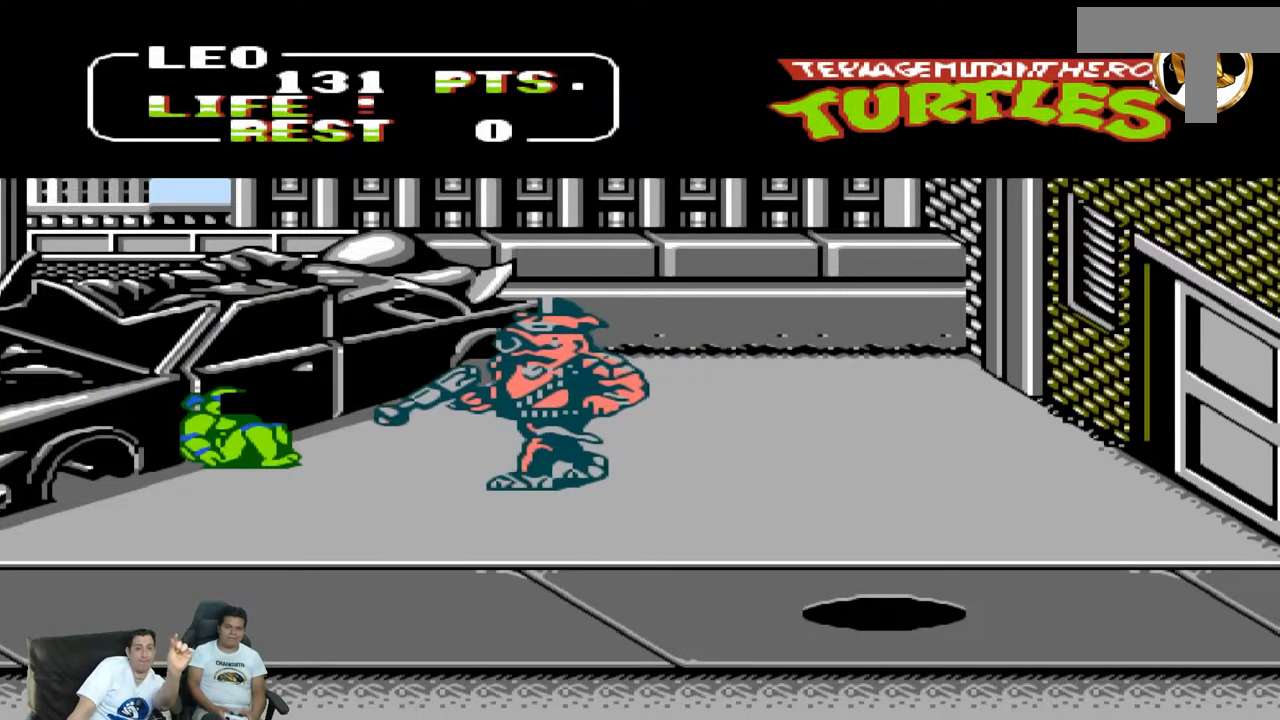
{"buttons": ["DPAD_DOWN"], "events": [[17, "A", "down"], [117, "A", "up"], [217, "A", "down"], [267, "A", "up"], [350, "A", "down"], [483, "A", "up"]]}
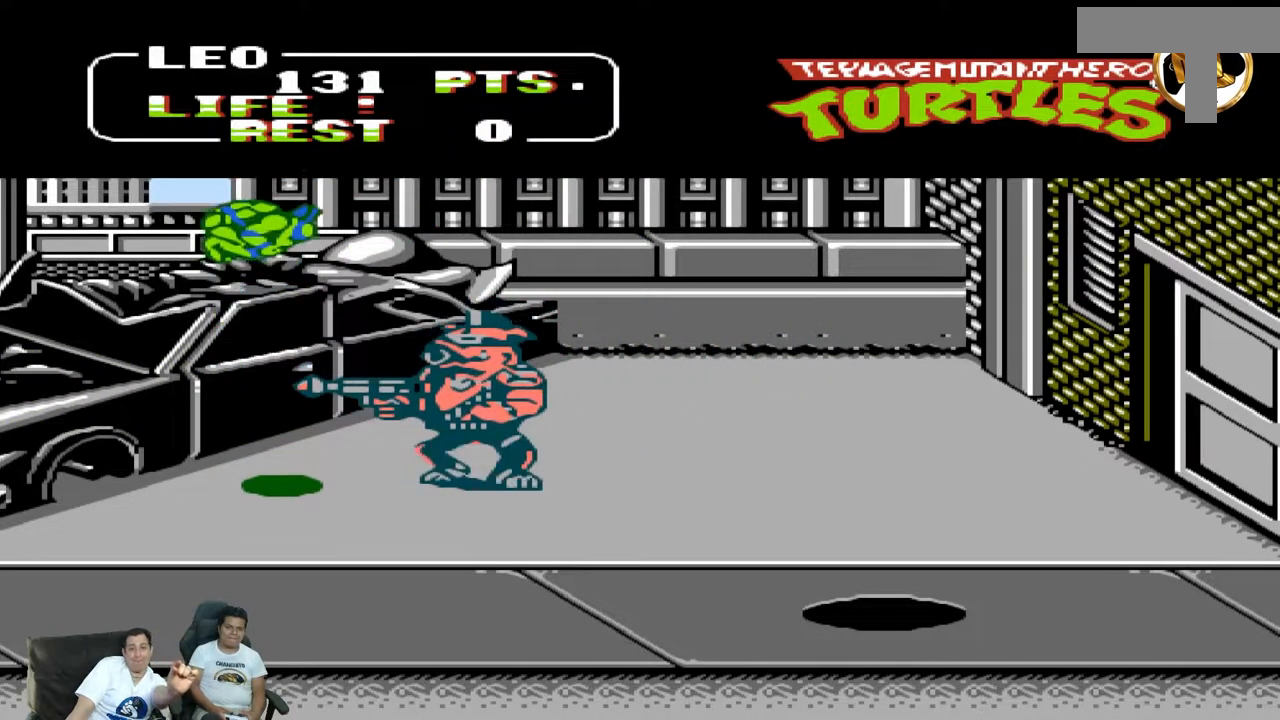
{"buttons": ["DPAD_DOWN"], "events": []}
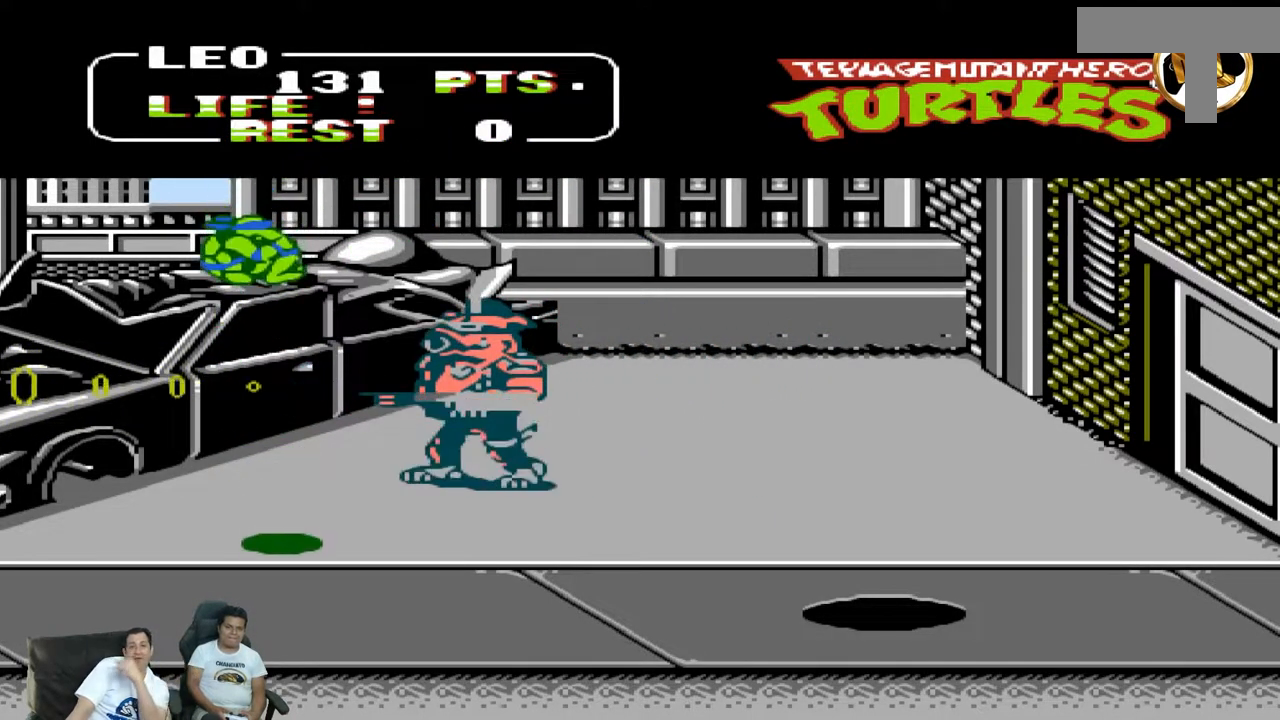
{"buttons": [], "events": [[217, "DPAD_LEFT", "down"], [350, "DPAD_LEFT", "up"], [367, "DPAD_DOWN", "up"]]}
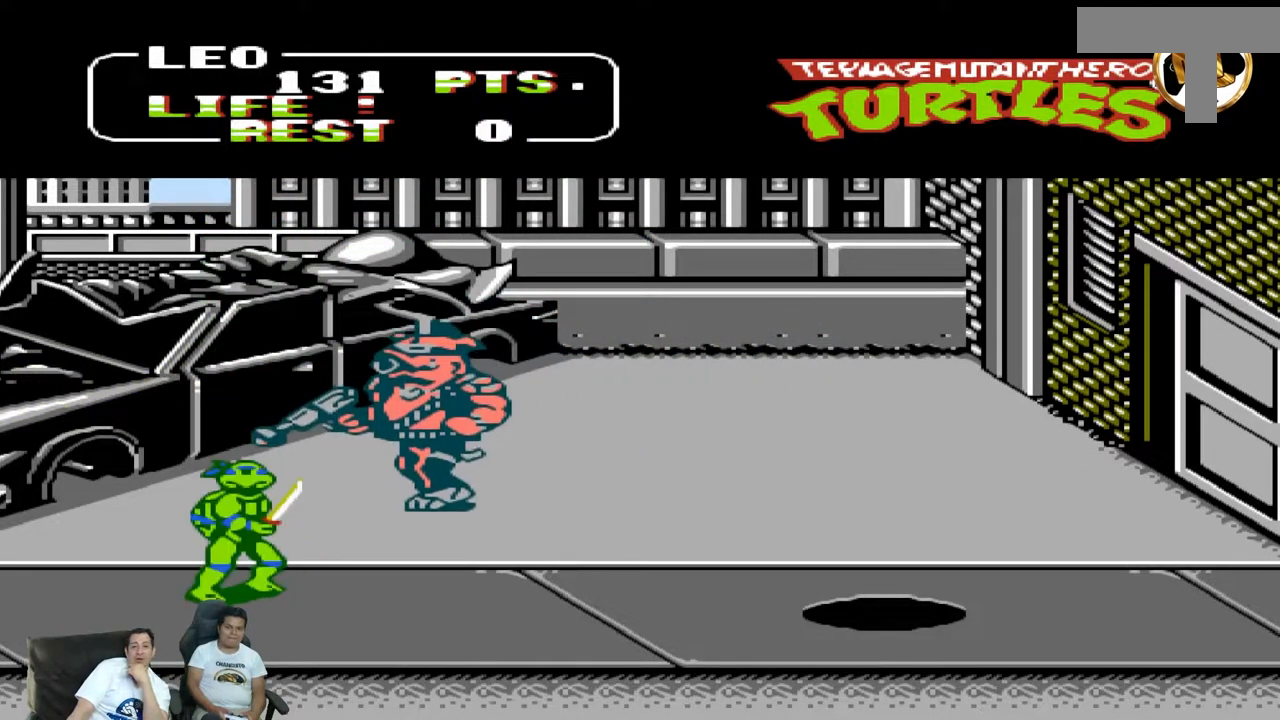
{"buttons": ["DPAD_LEFT"], "events": [[50, "A", "down"], [50, "DPAD_LEFT", "down"], [233, "A", "up"]]}